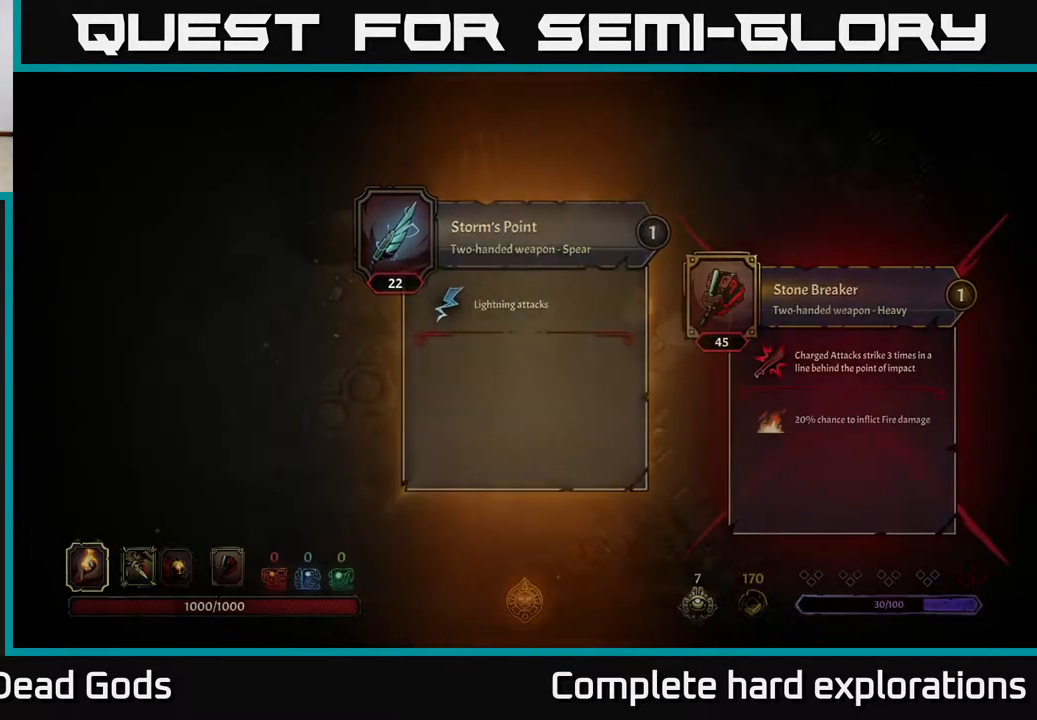
Gameplay with a controller (Xbox layout); each line is a JSON object with the inputs held at the frame after it. "events" lists button and stick changes between this image and that frame as [ms after this image, input, new state], when the widget could be followed in between.
{"buttons": [], "left_stick": "down-left", "right_stick": "center", "events": [[33, "X", "up"], [67, "left_stick", "down-left"]]}
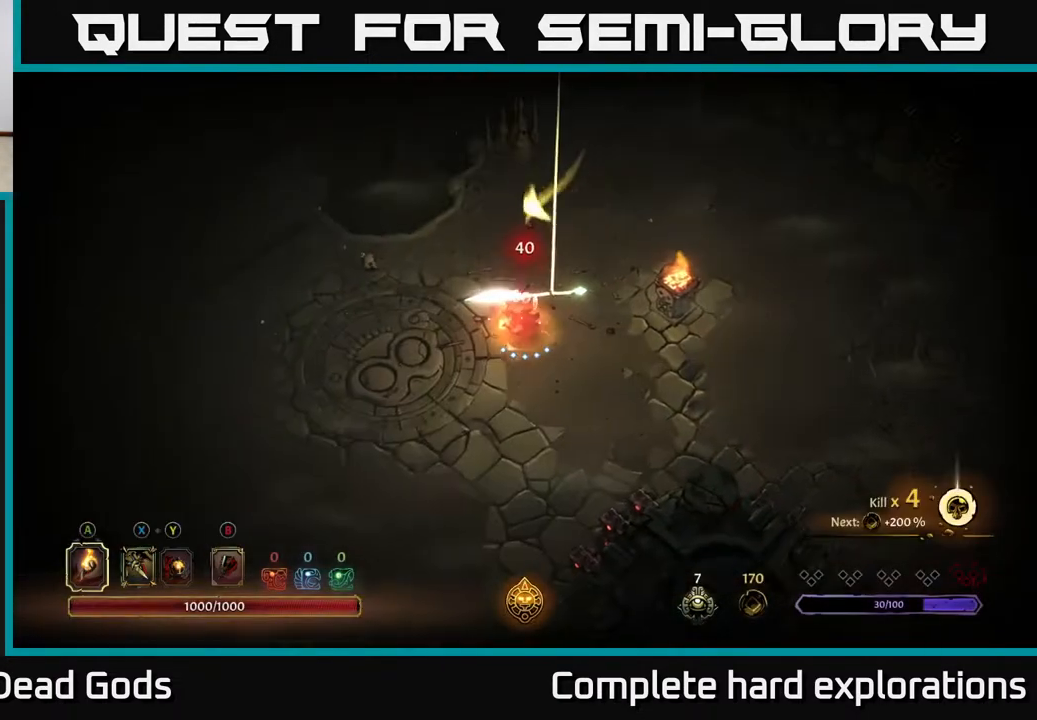
{"buttons": ["R2"], "left_stick": "down-left", "right_stick": "center", "events": [[367, "R2", "down"]]}
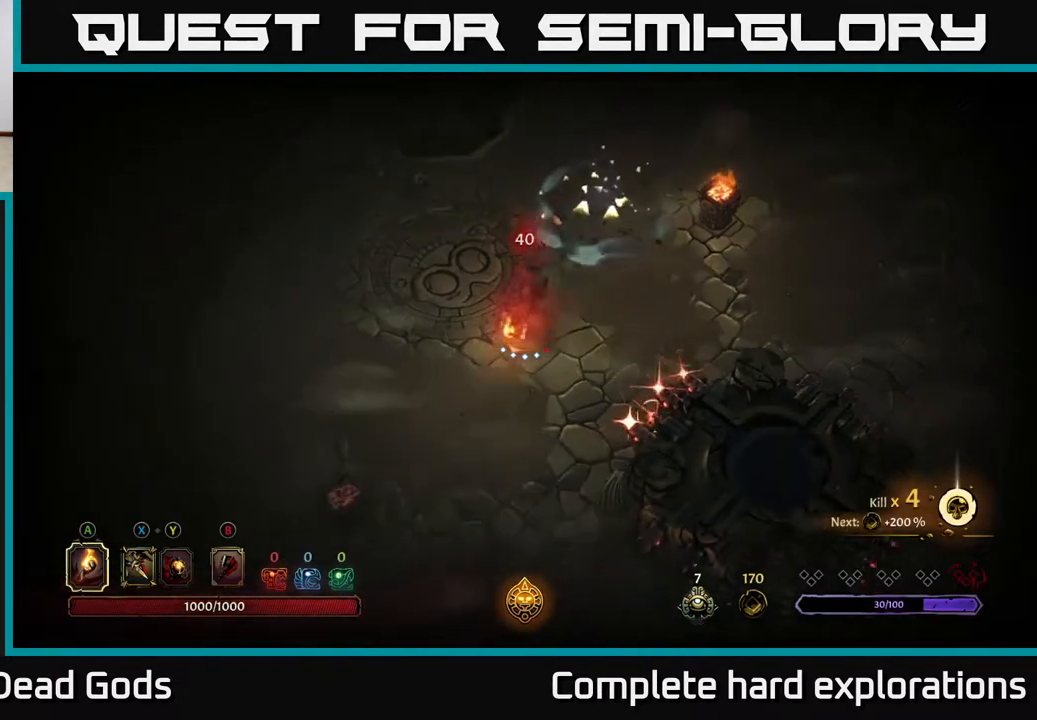
{"buttons": ["R2"], "left_stick": "down-left", "right_stick": "center", "events": [[17, "R2", "up"], [300, "R2", "down"], [400, "R2", "up"], [483, "R2", "down"]]}
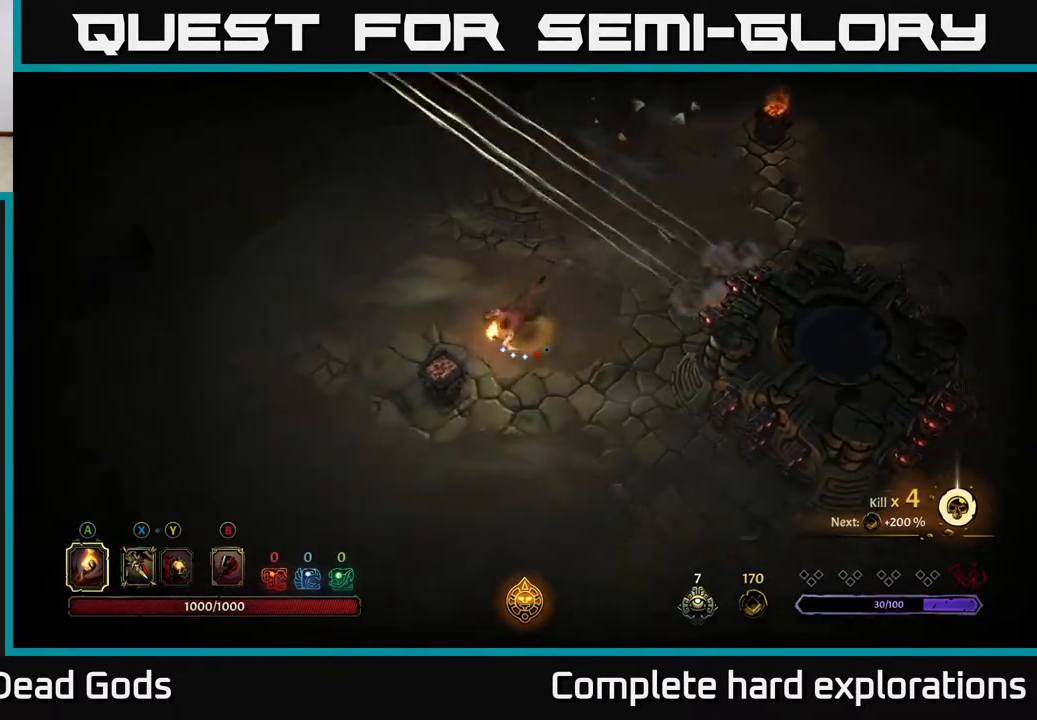
{"buttons": [], "left_stick": "down-left", "right_stick": "center", "events": [[17, "left_stick", "down"], [50, "R2", "up"], [217, "left_stick", "down-left"]]}
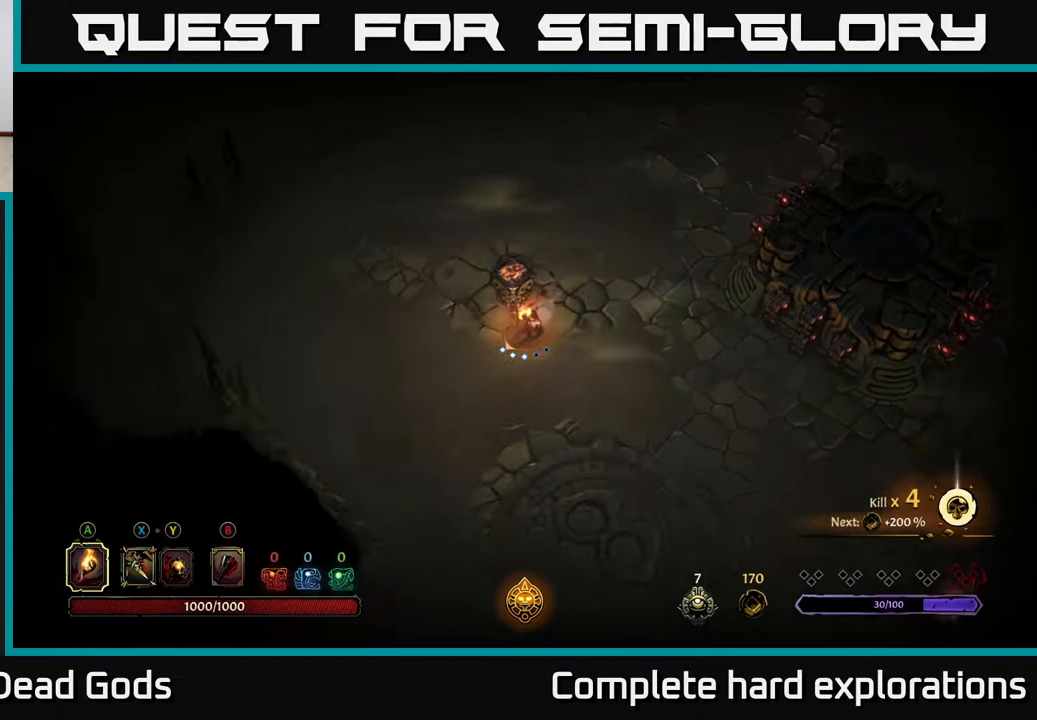
{"buttons": [], "left_stick": "up-left", "right_stick": "center", "events": [[50, "left_stick", "left"], [150, "left_stick", "up-left"], [367, "left_stick", "left"], [500, "left_stick", "up-left"]]}
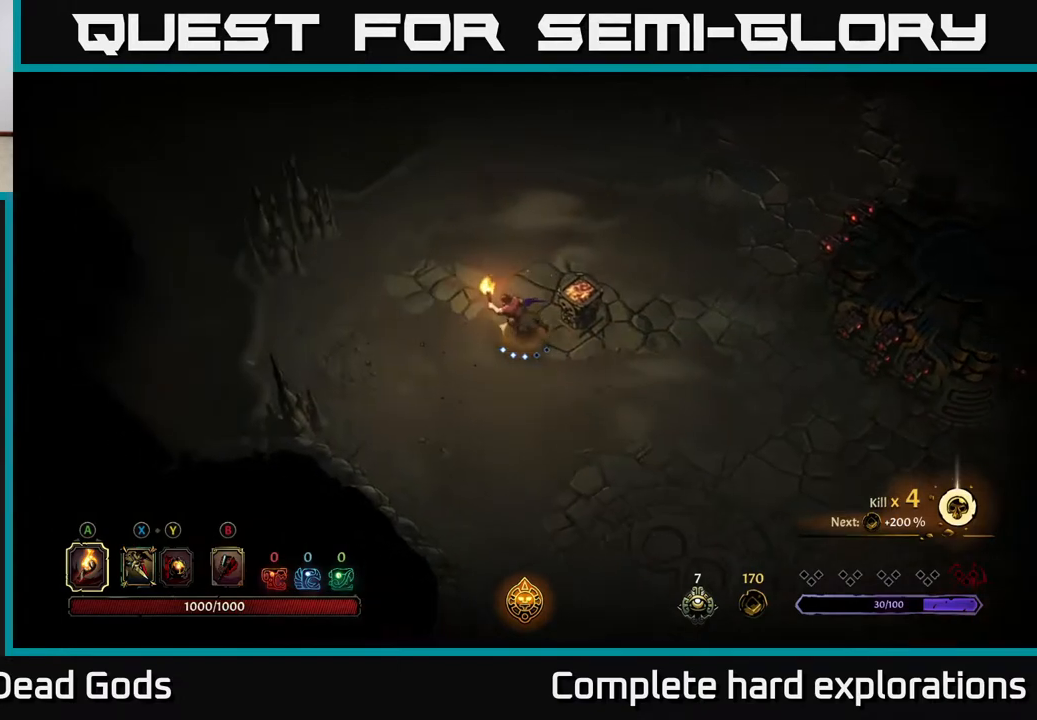
{"buttons": ["R2"], "left_stick": "up-right", "right_stick": "center", "events": [[233, "left_stick", "up-right"], [367, "R2", "down"]]}
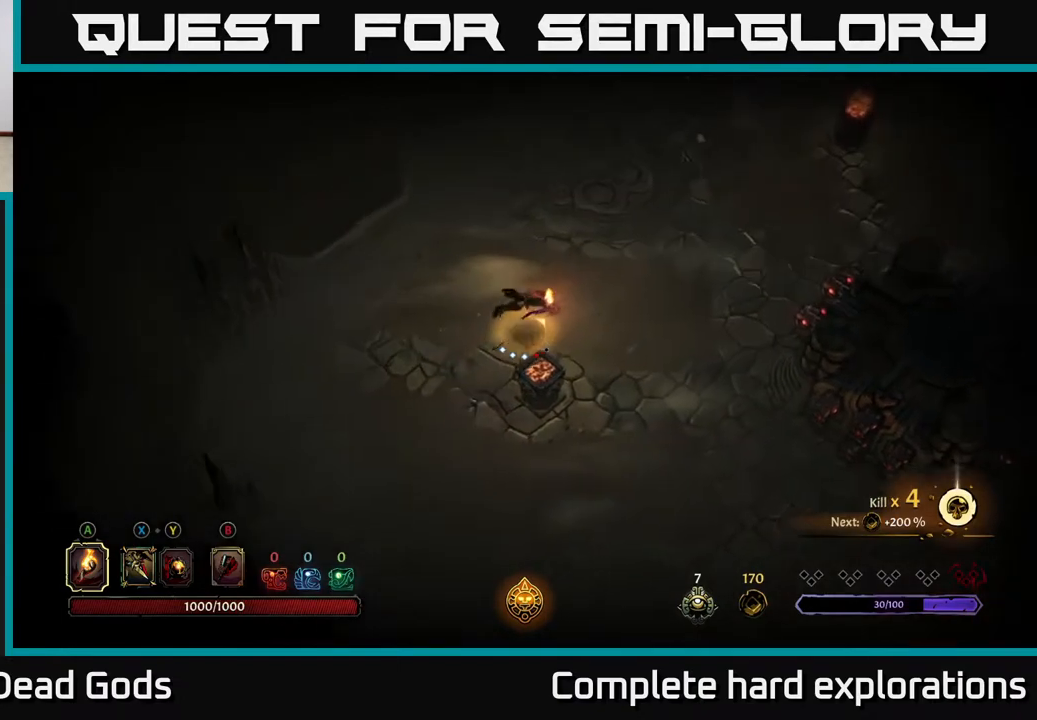
{"buttons": [], "left_stick": "up-right", "right_stick": "center", "events": [[50, "R2", "up"]]}
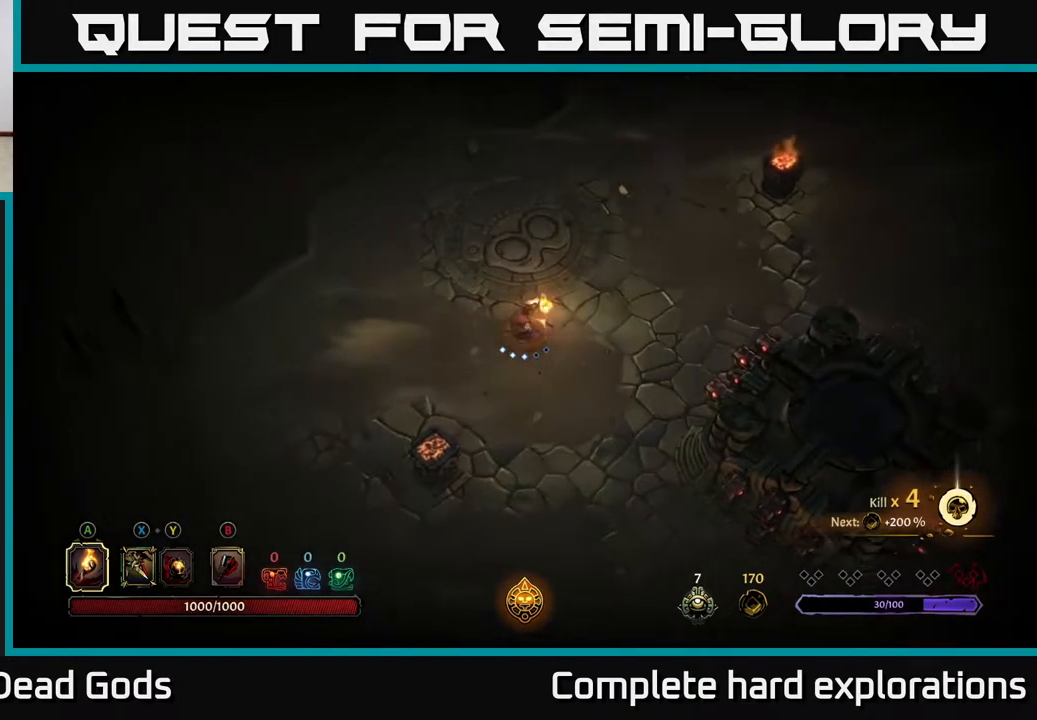
{"buttons": ["R2"], "left_stick": "right", "right_stick": "center", "events": [[333, "left_stick", "right"], [417, "R2", "down"]]}
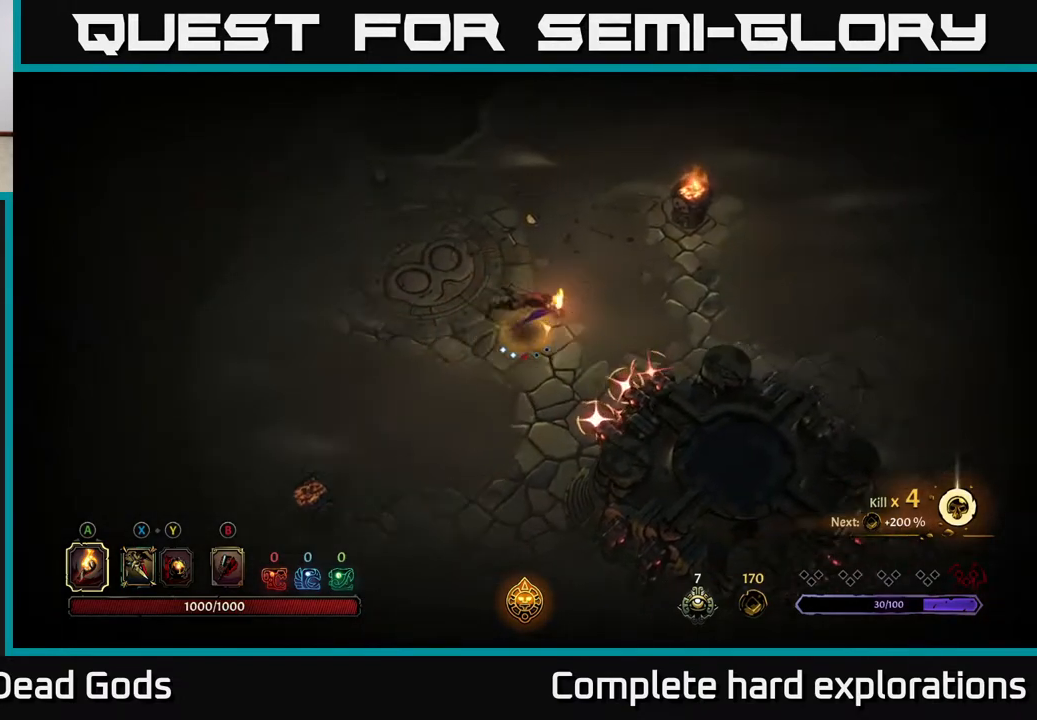
{"buttons": [], "left_stick": "right", "right_stick": "center", "events": [[250, "R2", "up"]]}
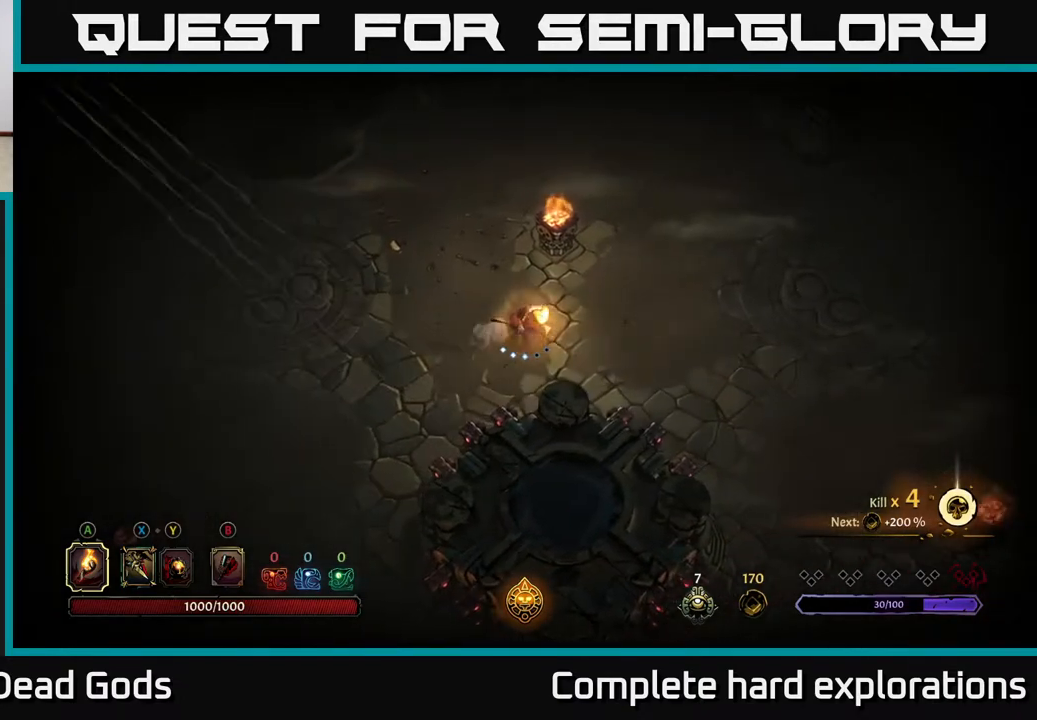
{"buttons": [], "left_stick": "up-right", "right_stick": "center", "events": [[217, "R2", "down"], [400, "R2", "up"], [483, "left_stick", "up-right"]]}
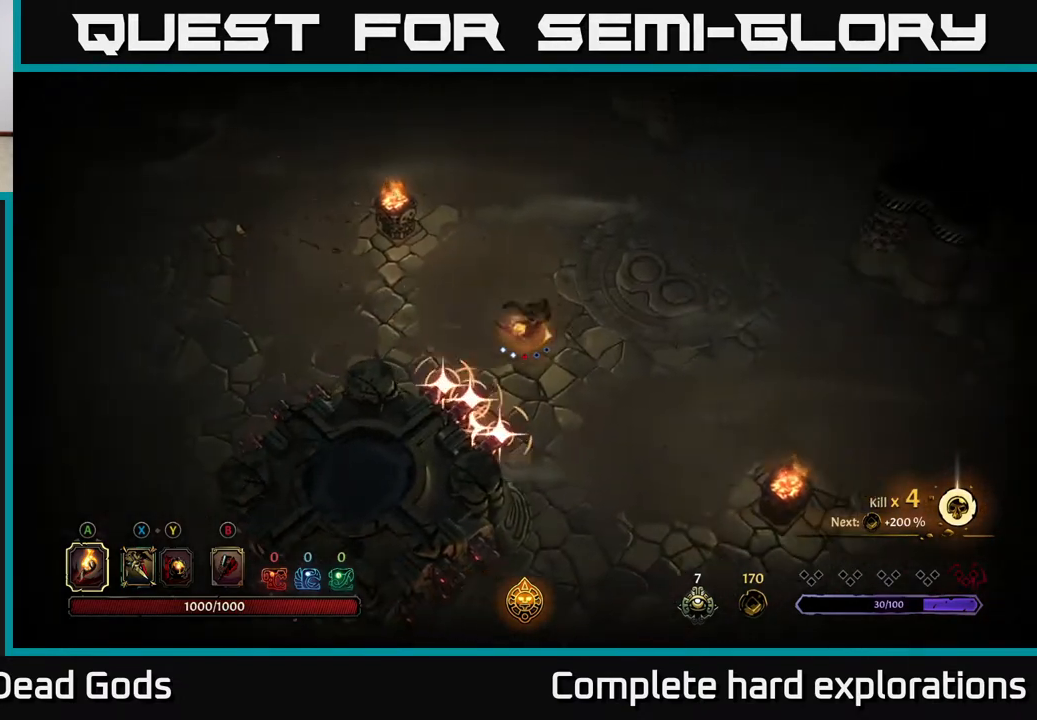
{"buttons": [], "left_stick": "up-right", "right_stick": "center", "events": [[383, "R2", "down"], [500, "R2", "up"]]}
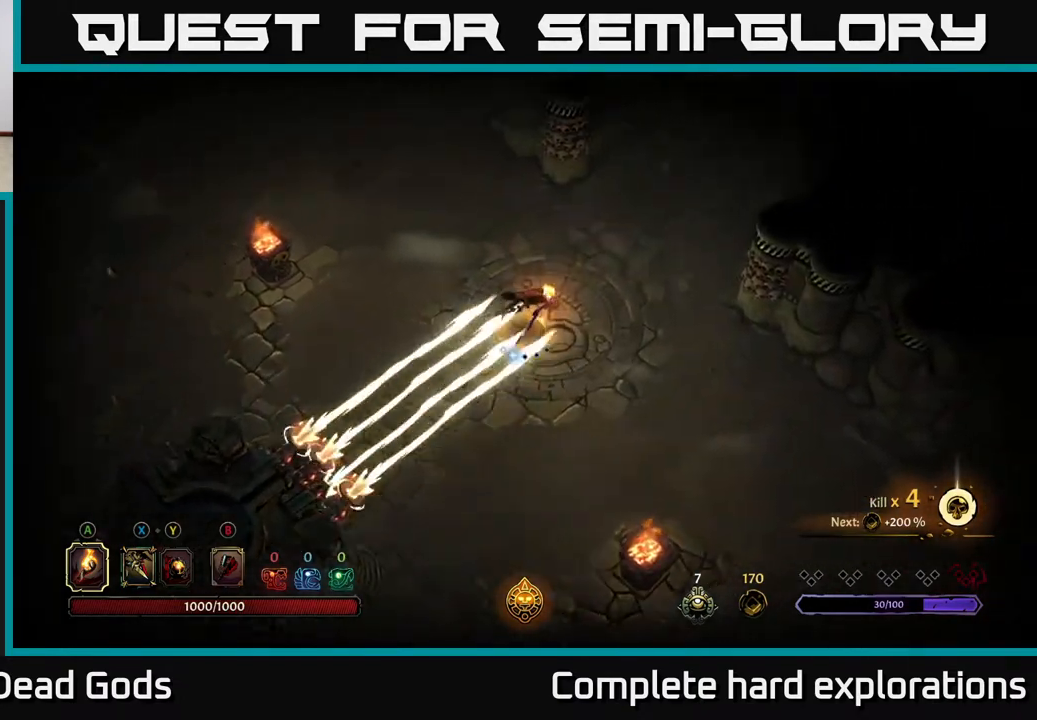
{"buttons": [], "left_stick": "up-right", "right_stick": "center", "events": []}
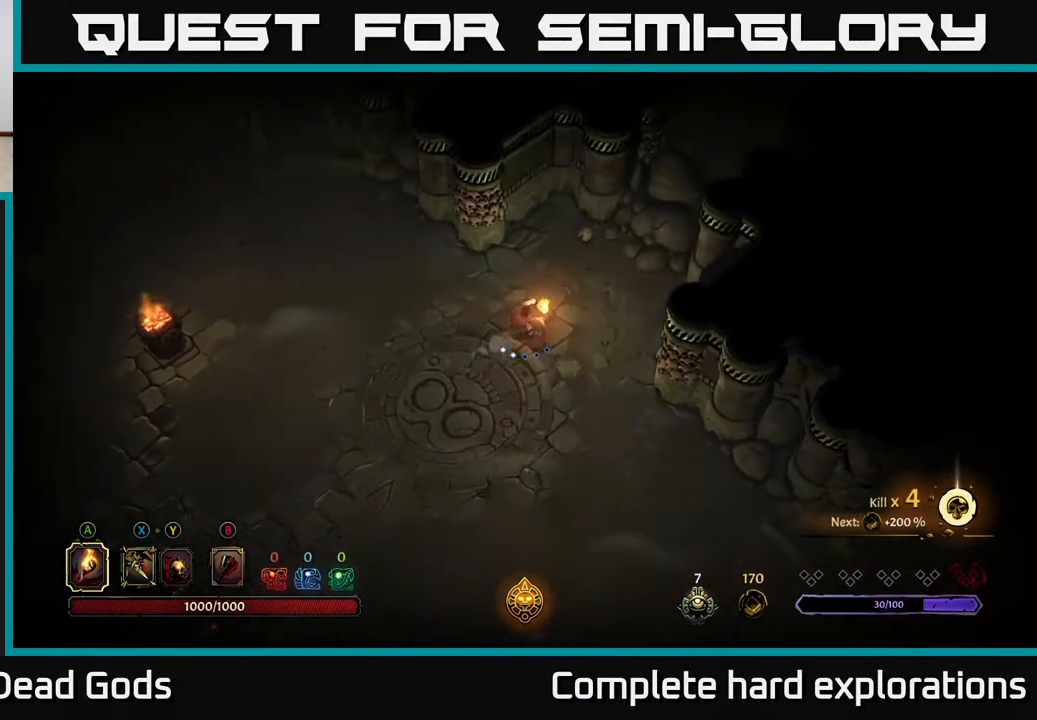
{"buttons": [], "left_stick": "left", "right_stick": "center", "events": [[233, "left_stick", "up-left"], [283, "left_stick", "left"]]}
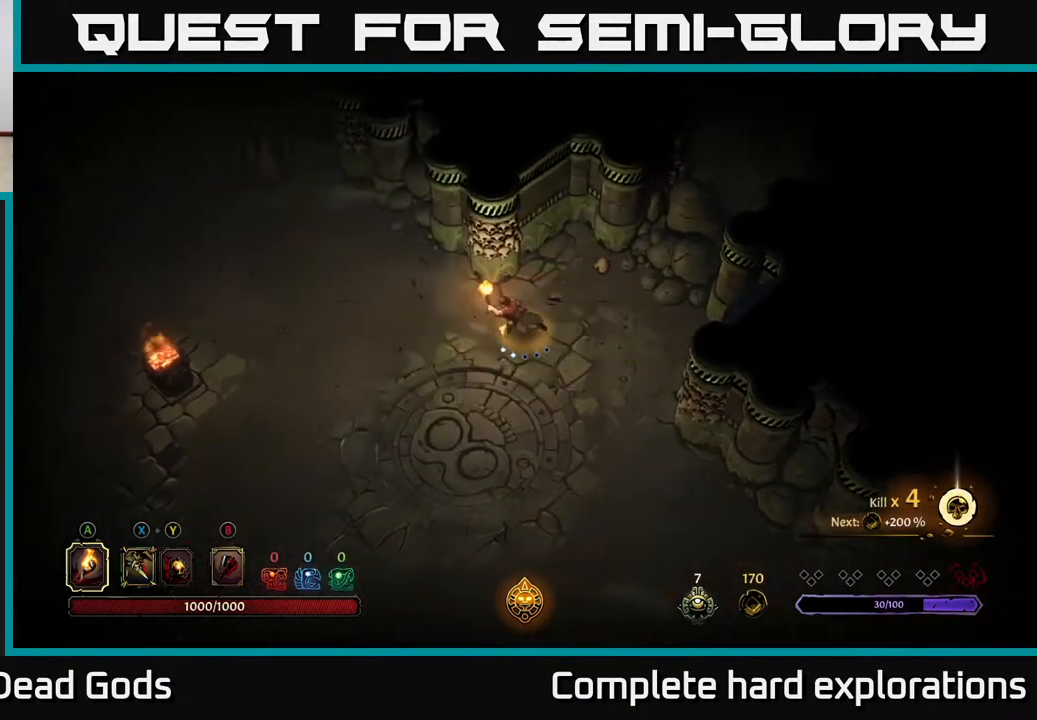
{"buttons": [], "left_stick": "up-left", "right_stick": "center", "events": [[267, "left_stick", "up-left"]]}
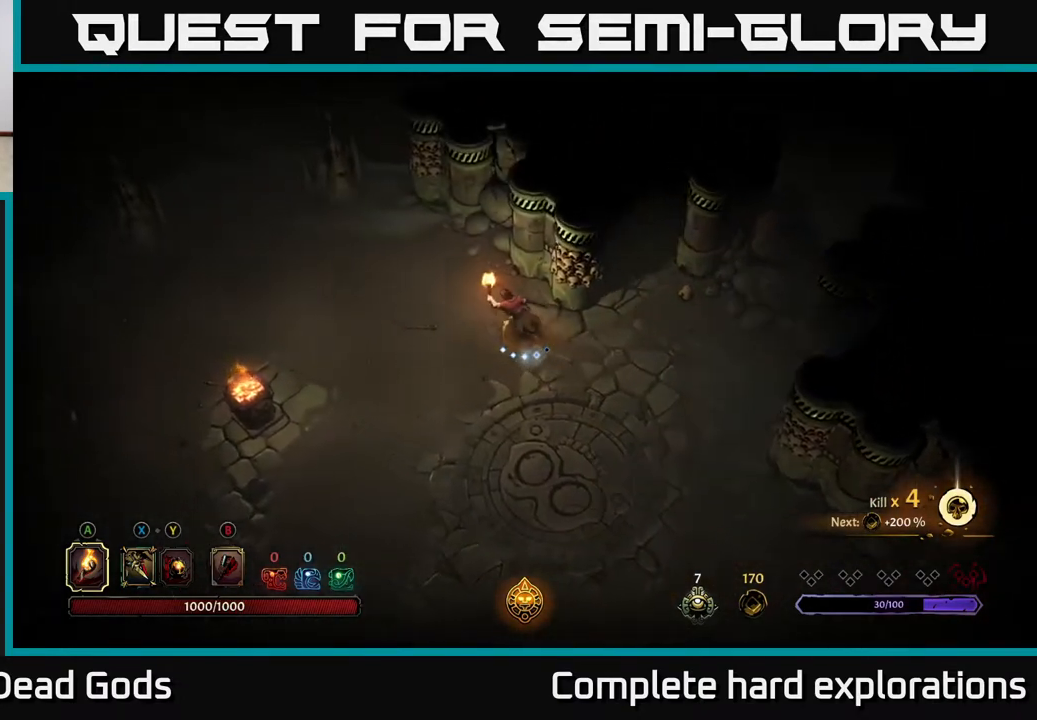
{"buttons": [], "left_stick": "down-right", "right_stick": "center", "events": [[300, "left_stick", "down-left"], [450, "left_stick", "down-right"]]}
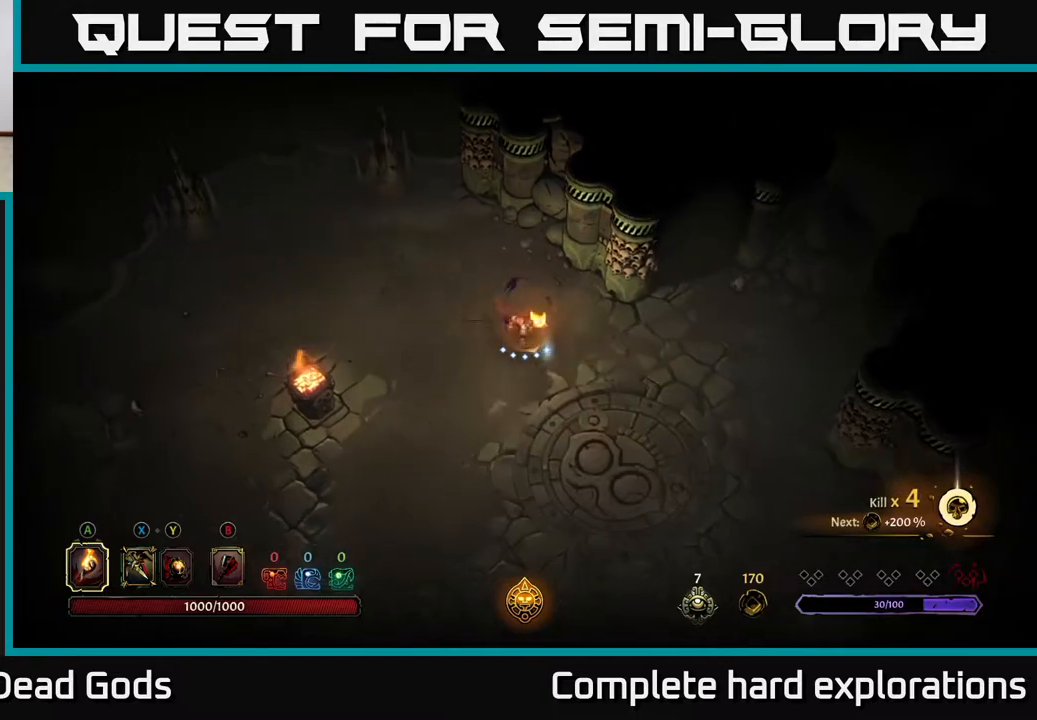
{"buttons": [], "left_stick": "down-right", "right_stick": "center", "events": []}
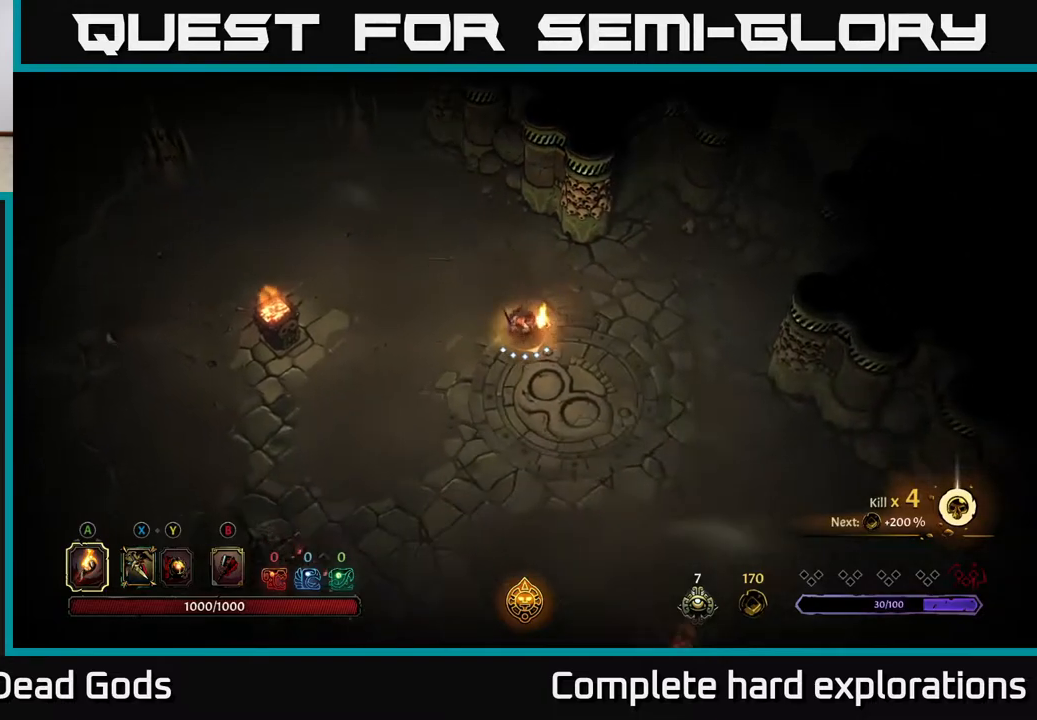
{"buttons": [], "left_stick": "down-right", "right_stick": "center", "events": []}
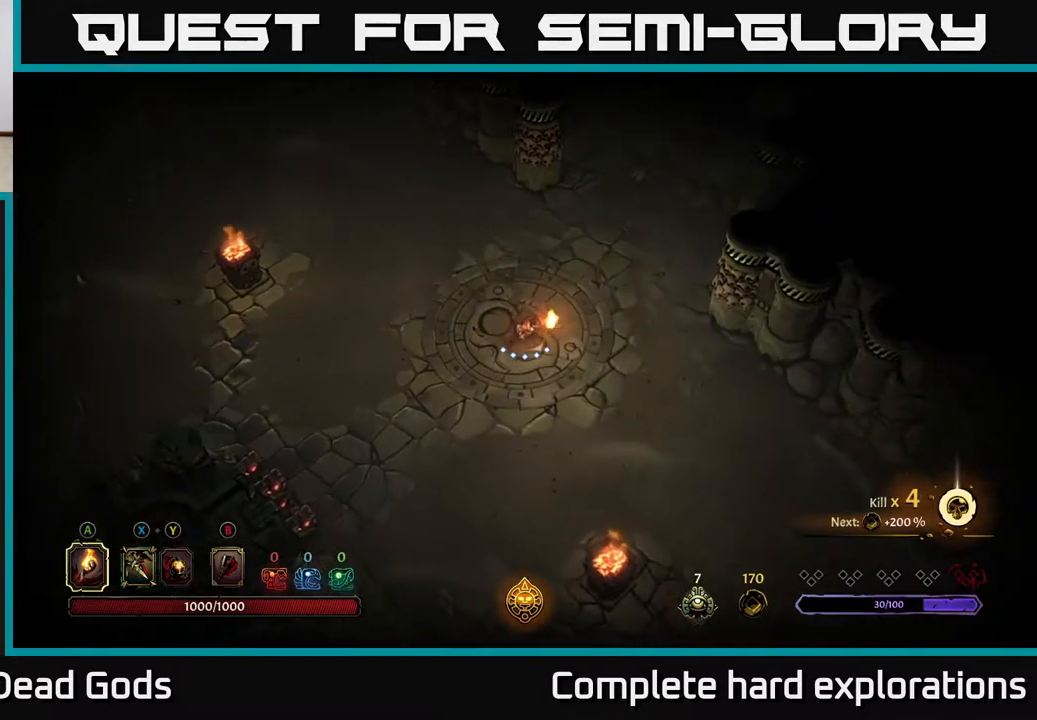
{"buttons": [], "left_stick": "down", "right_stick": "center", "events": [[67, "R2", "down"], [267, "R2", "up"], [267, "left_stick", "center"], [417, "left_stick", "down"]]}
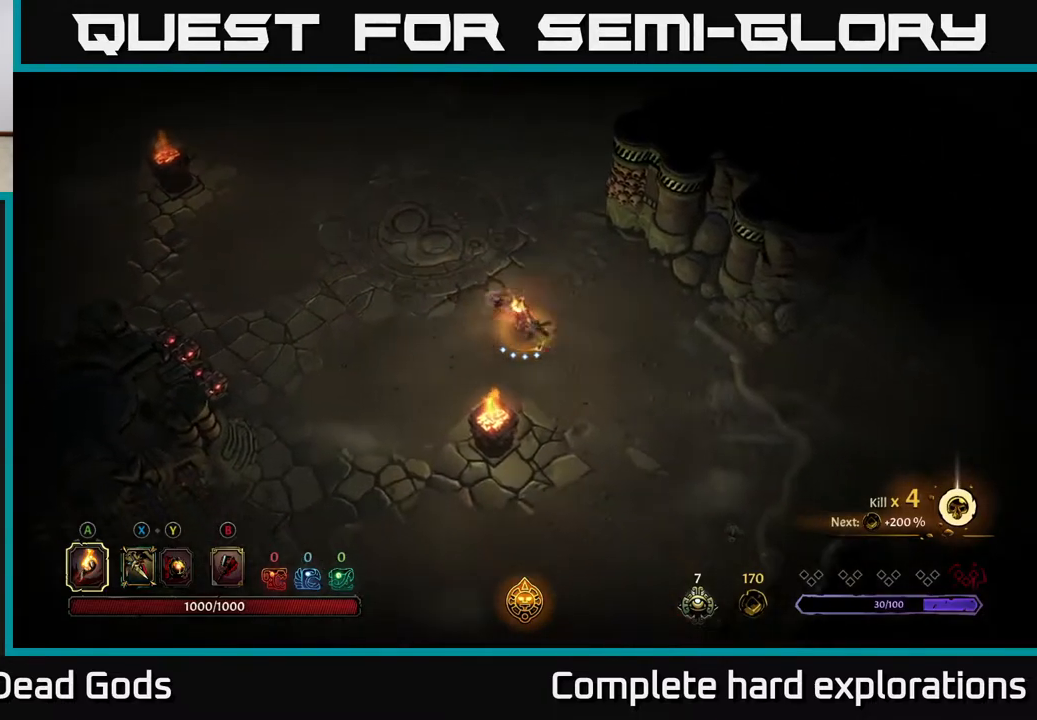
{"buttons": [], "left_stick": "down-left", "right_stick": "center", "events": [[100, "R2", "down"], [283, "R2", "up"], [400, "left_stick", "down-left"]]}
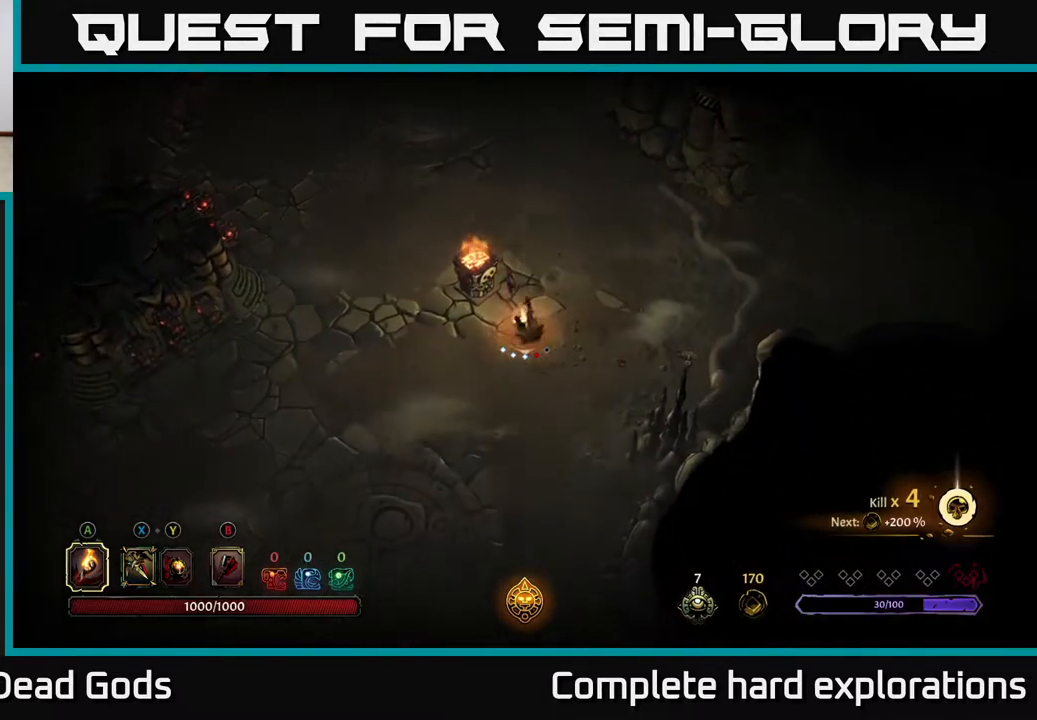
{"buttons": [], "left_stick": "left", "right_stick": "center", "events": [[133, "left_stick", "left"]]}
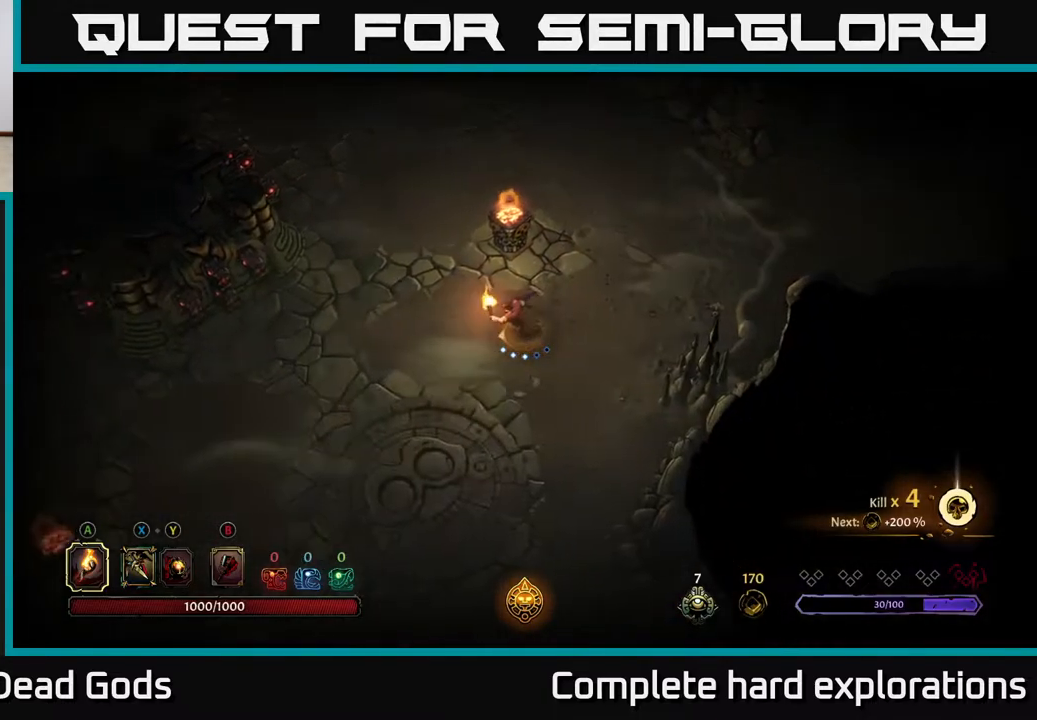
{"buttons": [], "left_stick": "left", "right_stick": "center", "events": []}
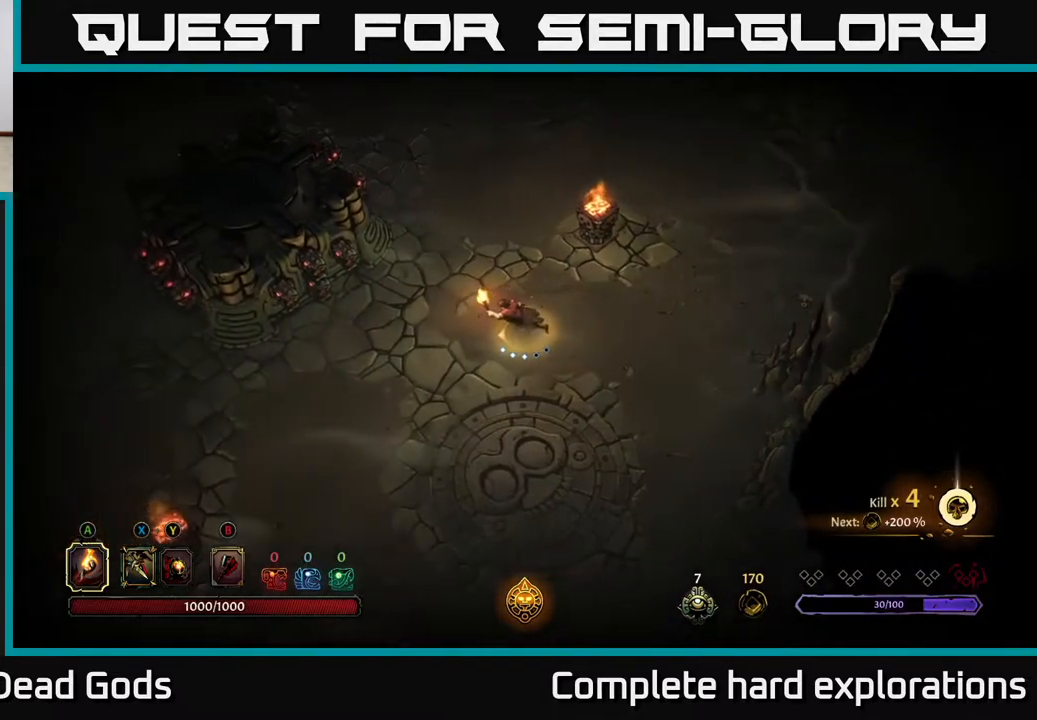
{"buttons": [], "left_stick": "left", "right_stick": "center", "events": []}
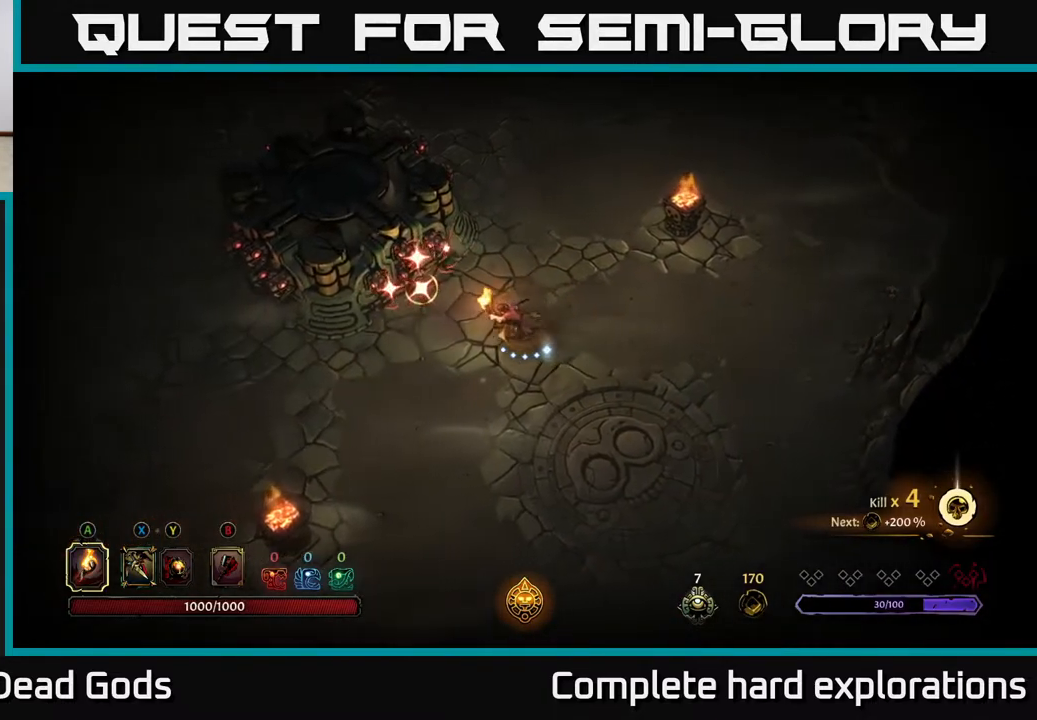
{"buttons": [], "left_stick": "left", "right_stick": "center", "events": [[133, "R2", "down"], [283, "R2", "up"]]}
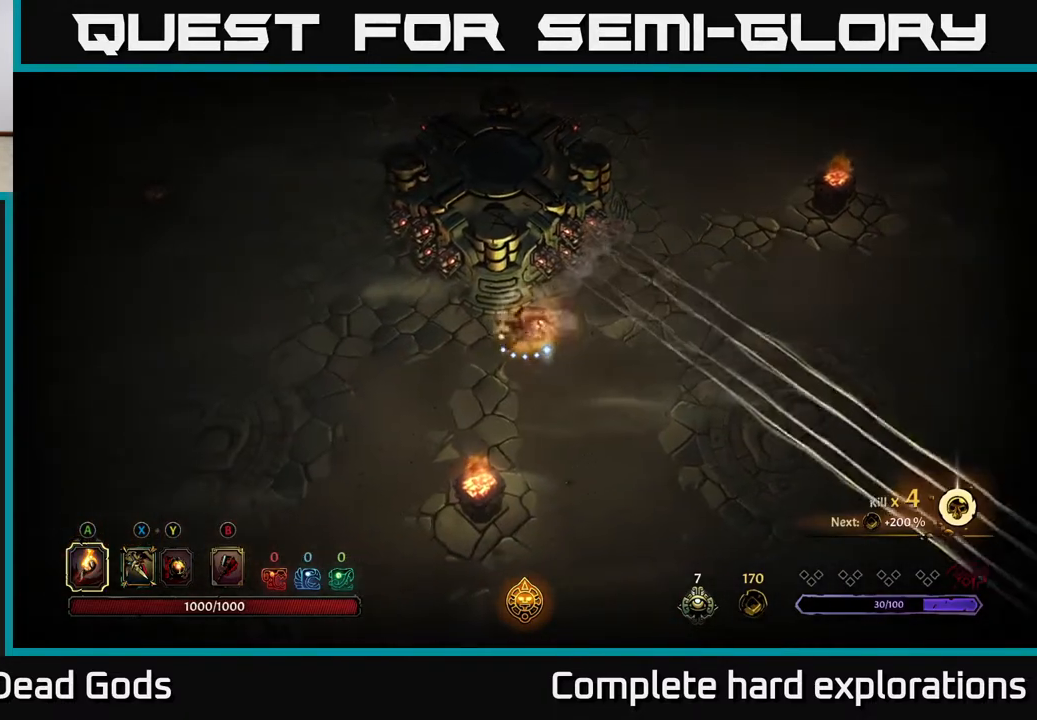
{"buttons": [], "left_stick": "up-left", "right_stick": "center", "events": [[433, "left_stick", "up-left"]]}
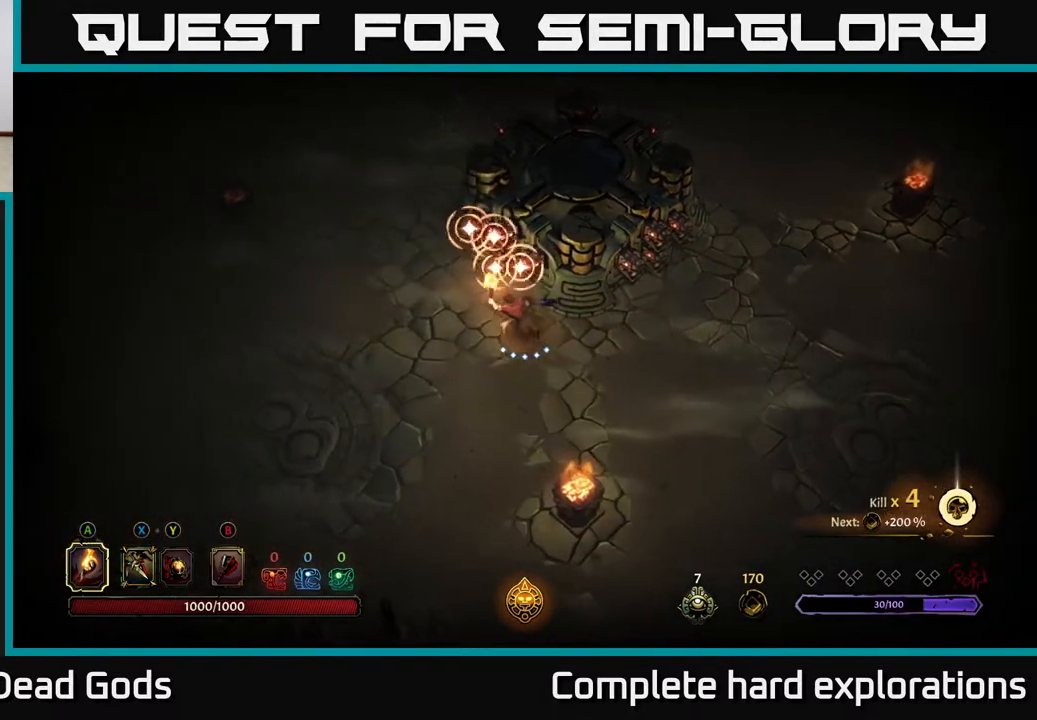
{"buttons": ["R2"], "left_stick": "up-left", "right_stick": "center", "events": [[350, "R2", "down"]]}
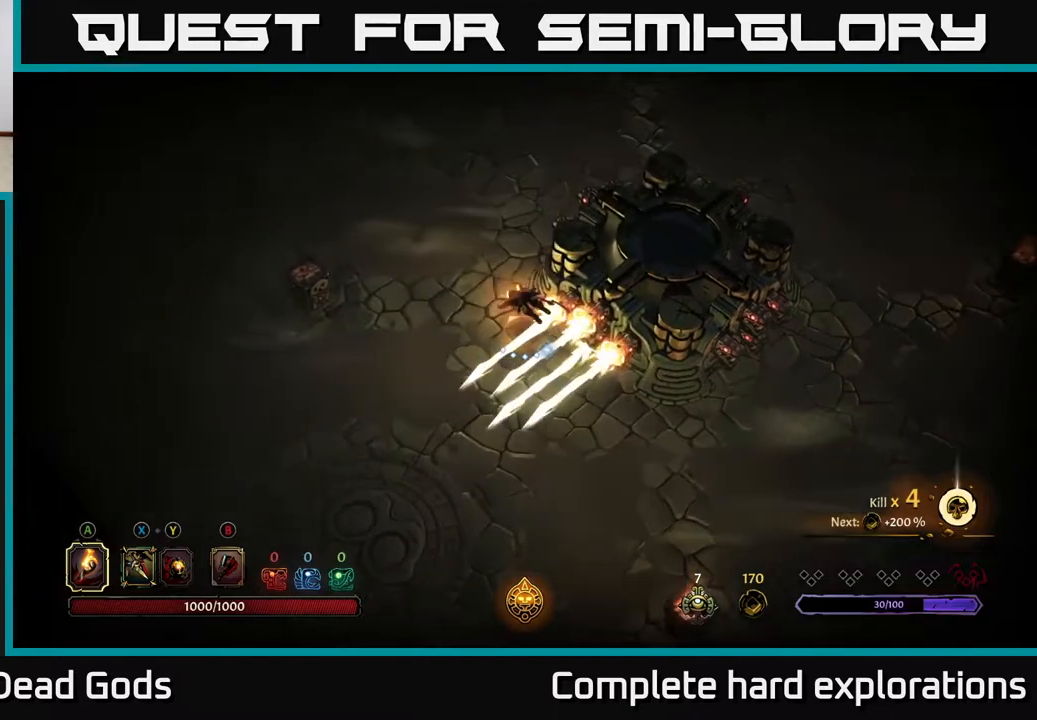
{"buttons": [], "left_stick": "up-left", "right_stick": "center", "events": [[33, "R2", "up"]]}
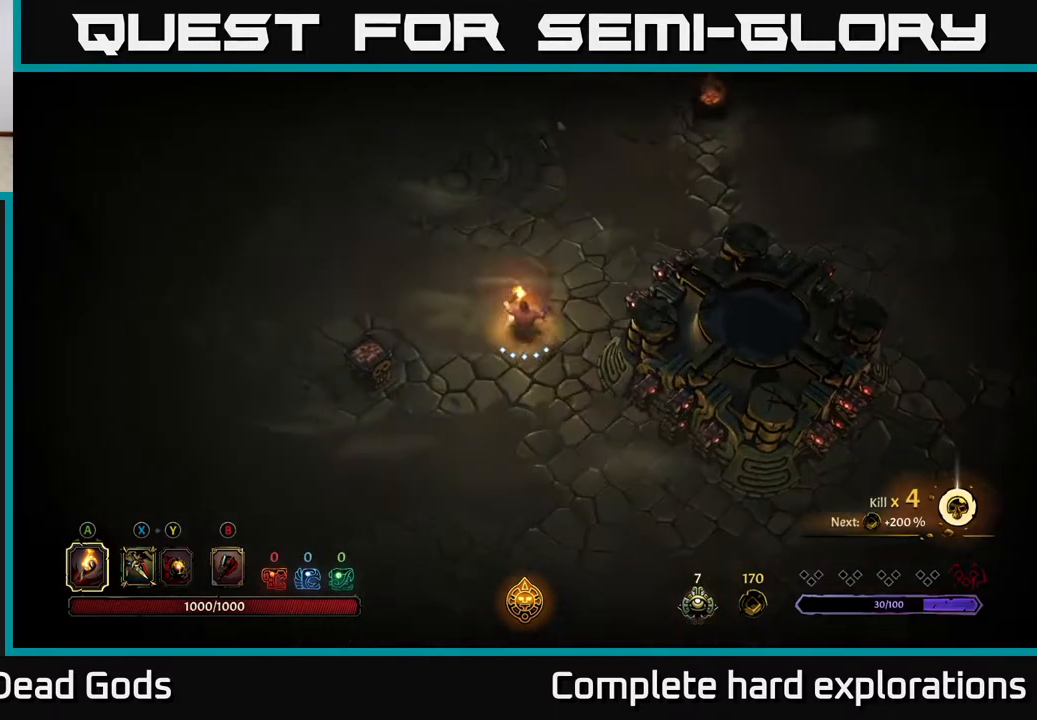
{"buttons": ["R2"], "left_stick": "up-left", "right_stick": "center", "events": [[417, "R2", "down"]]}